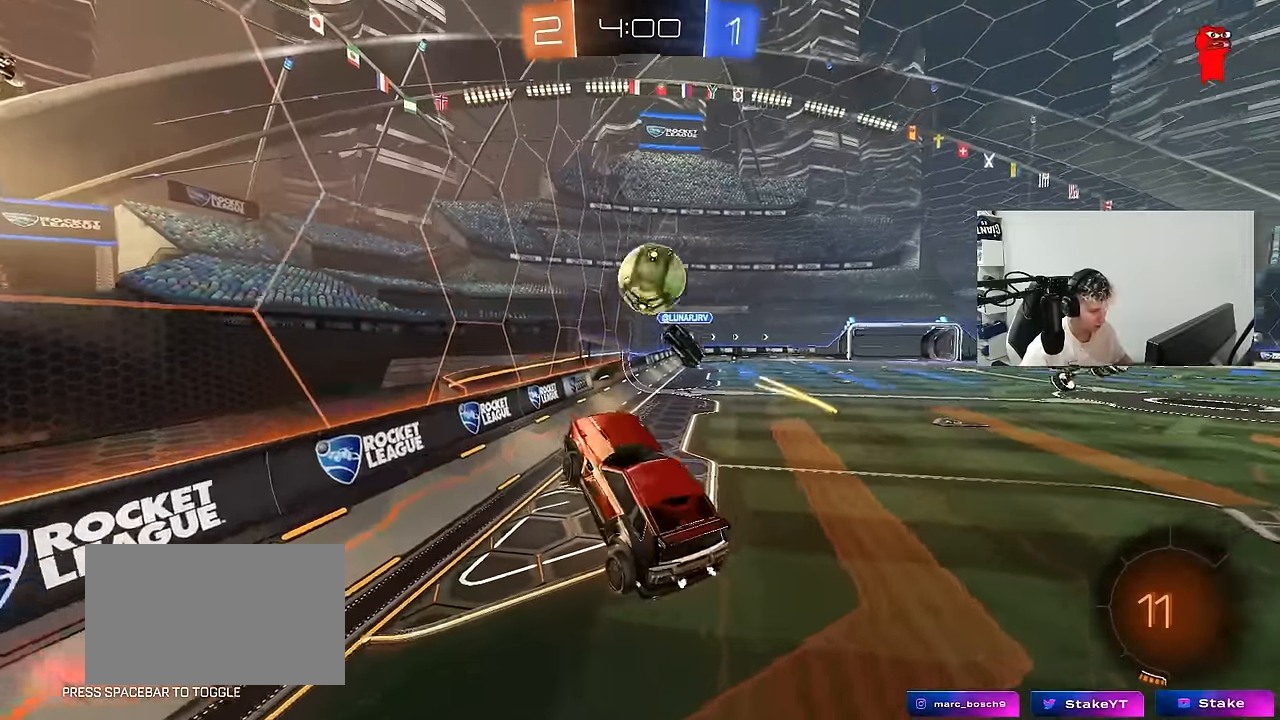
Gameplay with keyboard and mouse; each line is a JSON object with the keys and mouse buttons held at the frame after it. "events" lists presses ("down") and releases ("up") of "1", "2", "3", "4", "5", "a", "alt", "c", "caps_lock", "ctrl", "d", "e", "f", "g", "q", "r", "s", "shift", "space", "t", "tab", "v", "w", "x", "z", "mouse_left", "mouse_wheel" and "mouse_right" between this image and that frame as [ms after this image, input, new state], when the widget could be followed in between. "mouse_left", "mouse_wheel", "mouse_right" = the "left", "wheel", "right" buttons of the "mouse" list. No other keys are recorded. "wheel" means that the mouse wheel is clicked or scrolled. "mouse_move" is the direction in which the mouse moves at that frame (one of eight, or "still"), when it could be read.
{"keys": ["w"], "mouse": ["left", "right"], "mouse_move": "still", "events": [[133, "d", "down"], [217, "w", "down"], [233, "d", "up"], [417, "mouse_left", "down"], [467, "mouse_right", "down"]]}
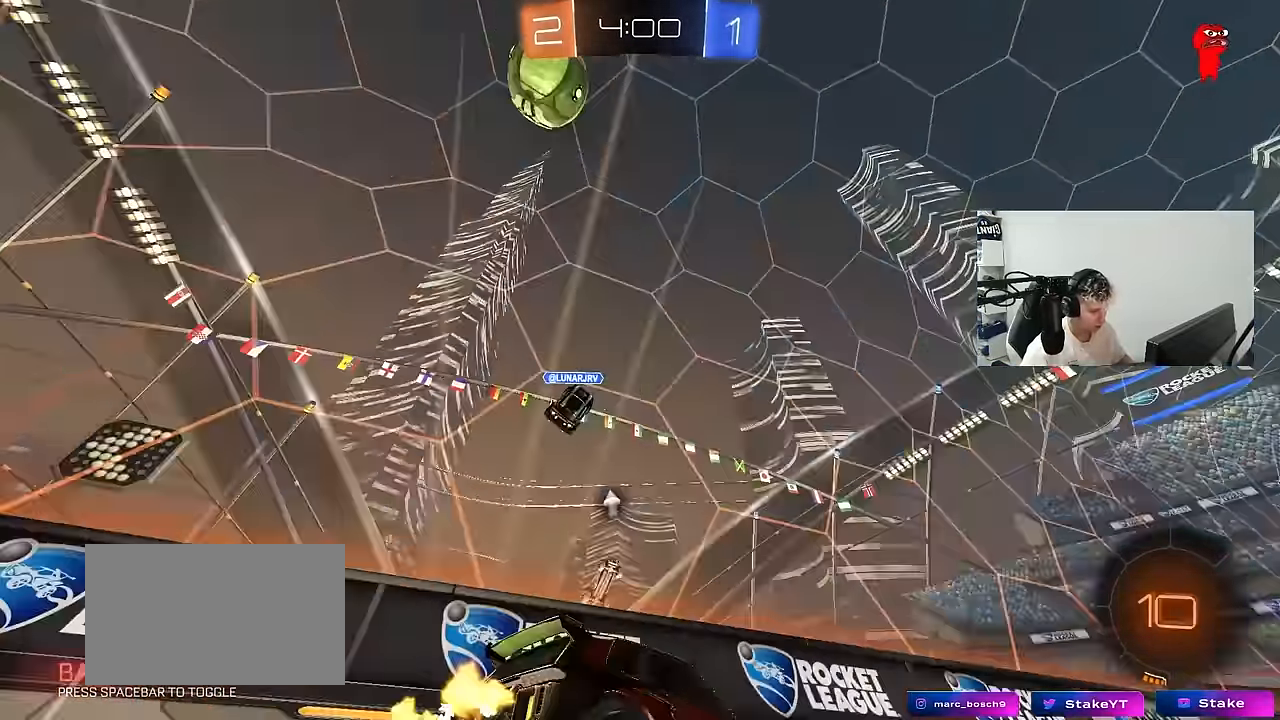
{"keys": ["d", "s", "shift"], "mouse": ["left"], "mouse_move": "still", "events": [[17, "space", "down"], [50, "d", "down"], [50, "mouse_right", "up"], [50, "shift", "down"], [100, "mouse_right", "down"], [100, "space", "up"], [150, "s", "down"], [150, "w", "up"], [283, "mouse_right", "up"]]}
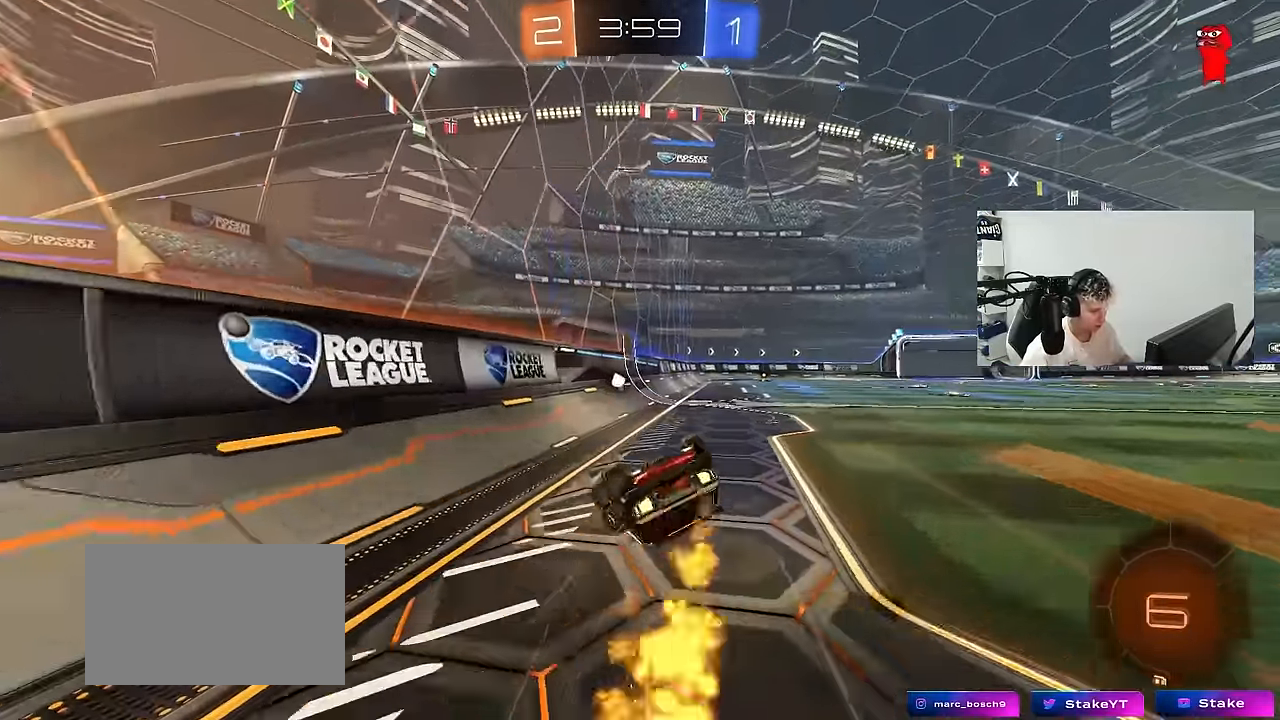
{"keys": ["d"], "mouse": [], "mouse_move": "still", "events": [[17, "s", "up"], [117, "s", "down"], [167, "space", "down"], [217, "mouse_left", "up"], [267, "s", "up"], [300, "space", "up"], [400, "shift", "up"], [450, "w", "down"], [500, "w", "up"]]}
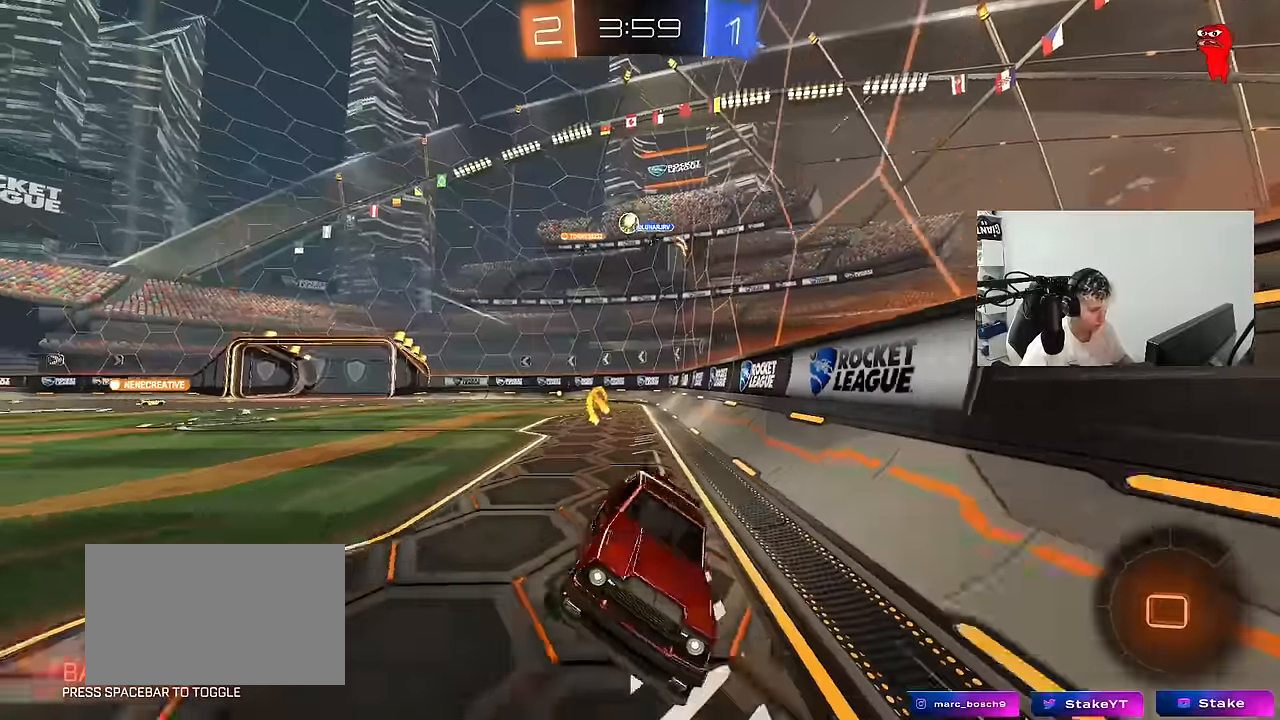
{"keys": ["d", "s"], "mouse": [], "mouse_move": "still", "events": [[33, "d", "up"], [133, "s", "down"], [183, "d", "down"]]}
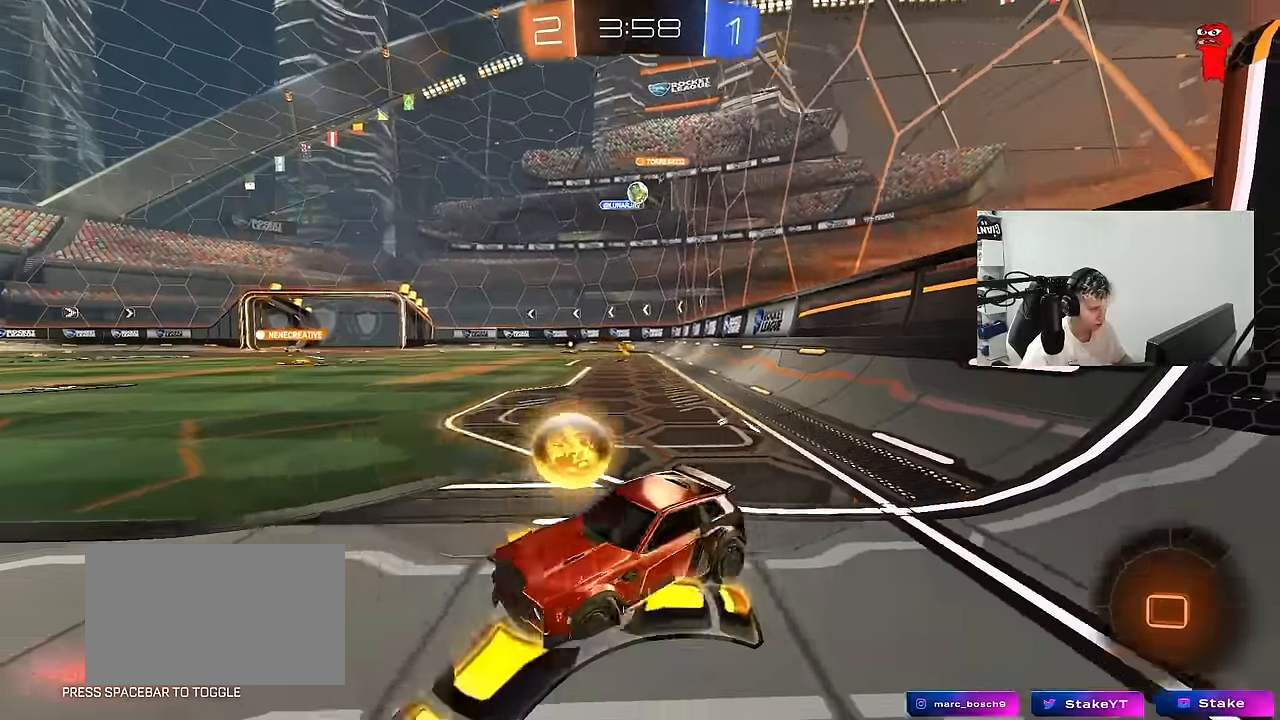
{"keys": ["a", "w"], "mouse": ["left"], "mouse_move": "still", "events": [[250, "d", "up"], [250, "s", "up"], [333, "w", "down"], [383, "a", "down"], [383, "mouse_left", "down"]]}
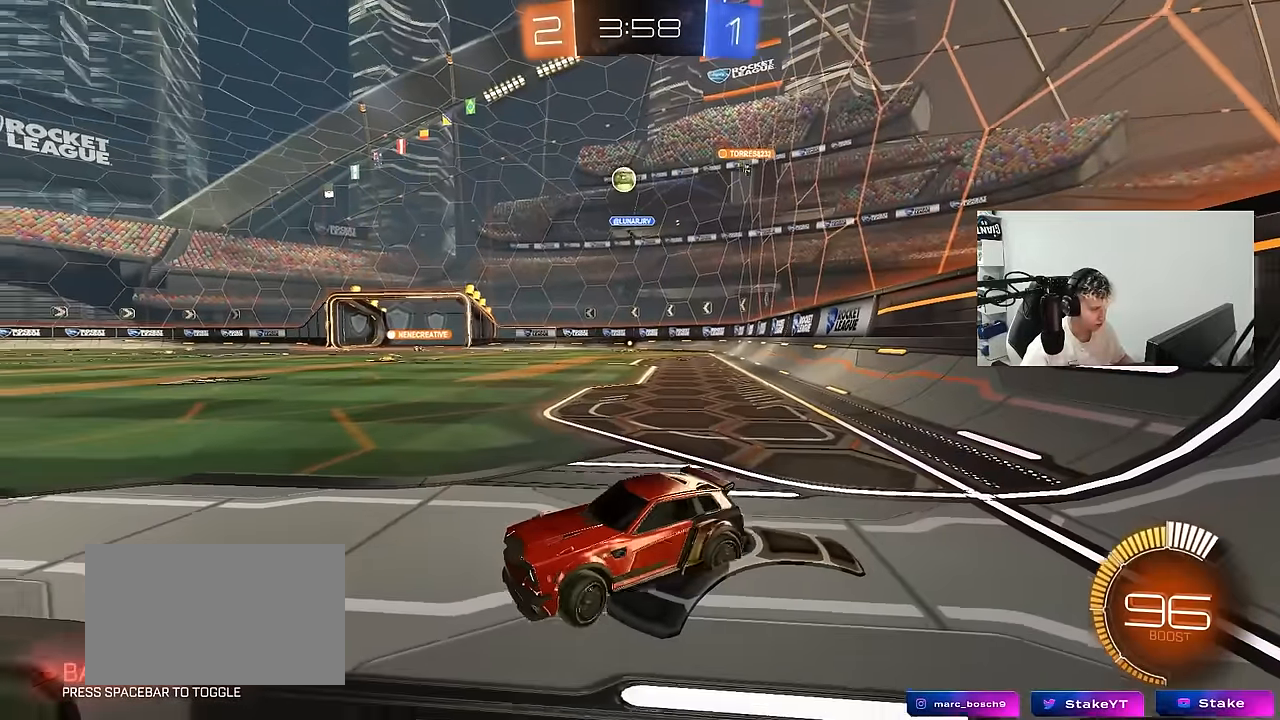
{"keys": ["d", "w"], "mouse": [], "mouse_move": "still", "events": [[33, "mouse_left", "up"], [217, "a", "up"], [400, "d", "down"]]}
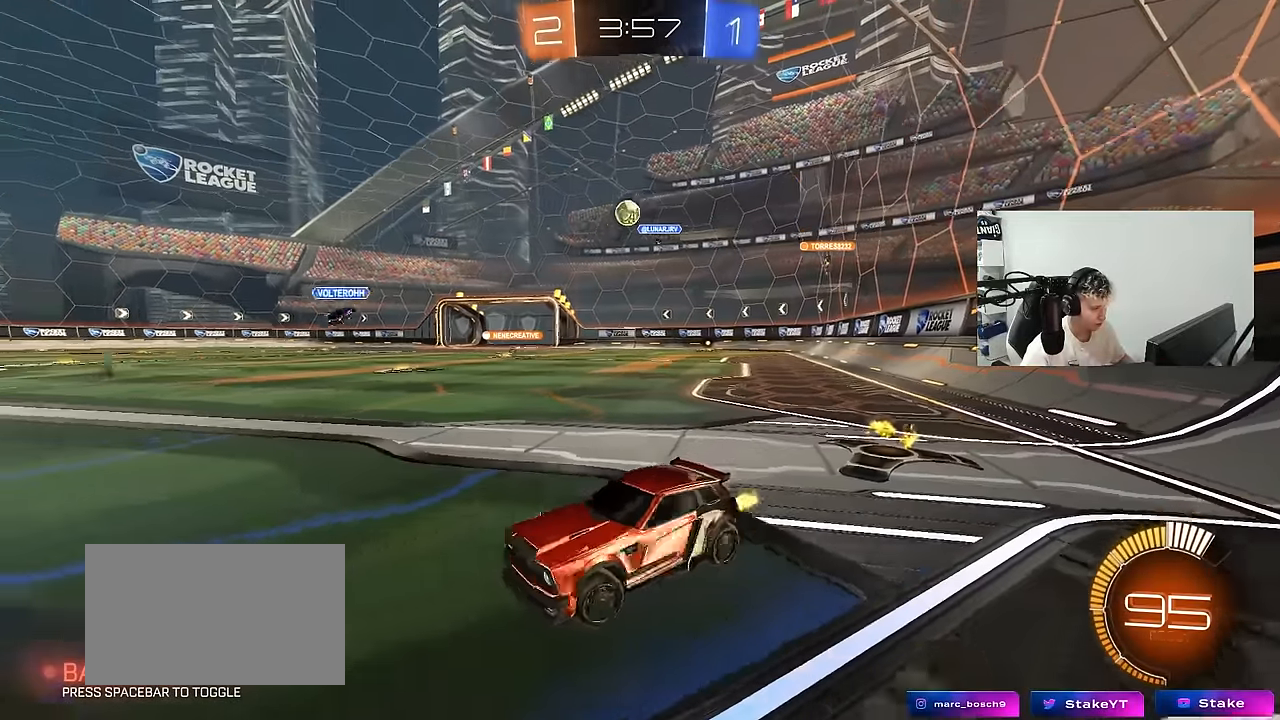
{"keys": ["d", "w"], "mouse": ["left"], "mouse_move": "still", "events": [[33, "shift", "down"], [133, "shift", "up"], [267, "mouse_left", "down"]]}
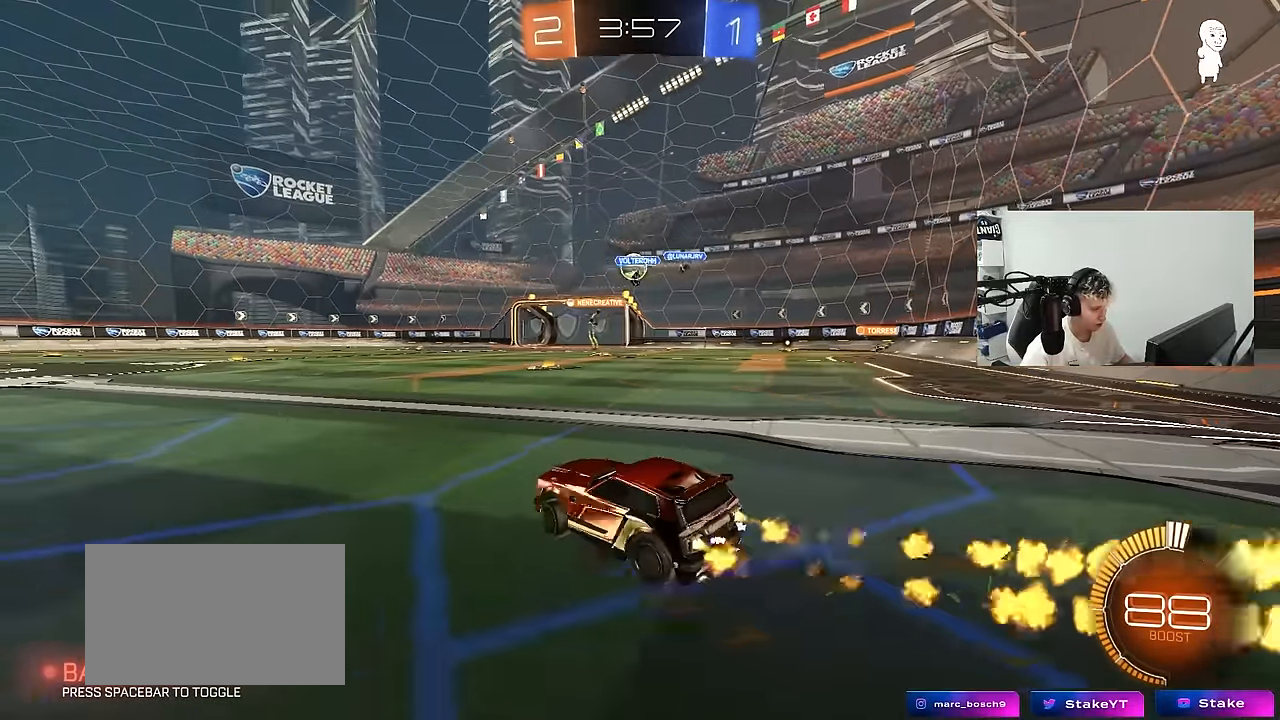
{"keys": ["a", "w"], "mouse": ["left"], "mouse_move": "still", "events": [[383, "d", "up"], [433, "a", "down"]]}
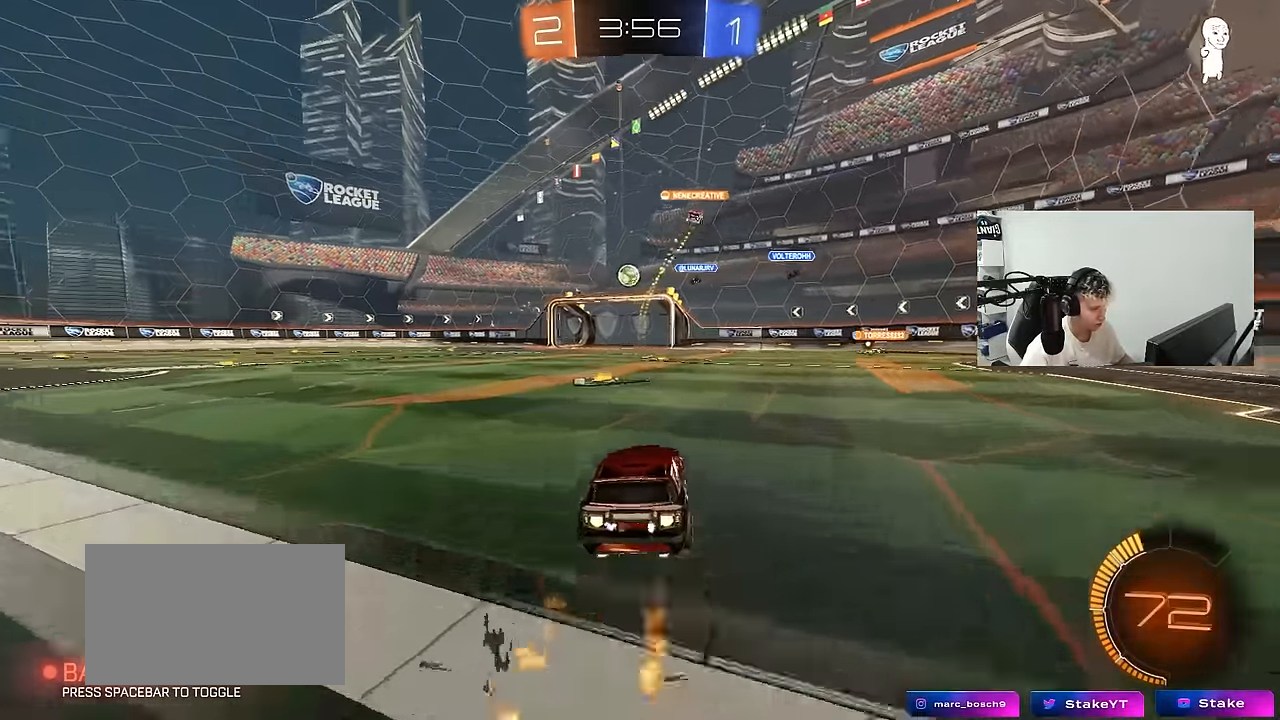
{"keys": ["d", "s", "shift"], "mouse": ["left"], "mouse_move": "still", "events": [[33, "a", "up"], [67, "mouse_right", "down"], [117, "shift", "down"], [167, "d", "down"], [167, "mouse_right", "up"], [217, "mouse_right", "down"], [300, "s", "down"], [300, "w", "up"], [400, "mouse_right", "up"]]}
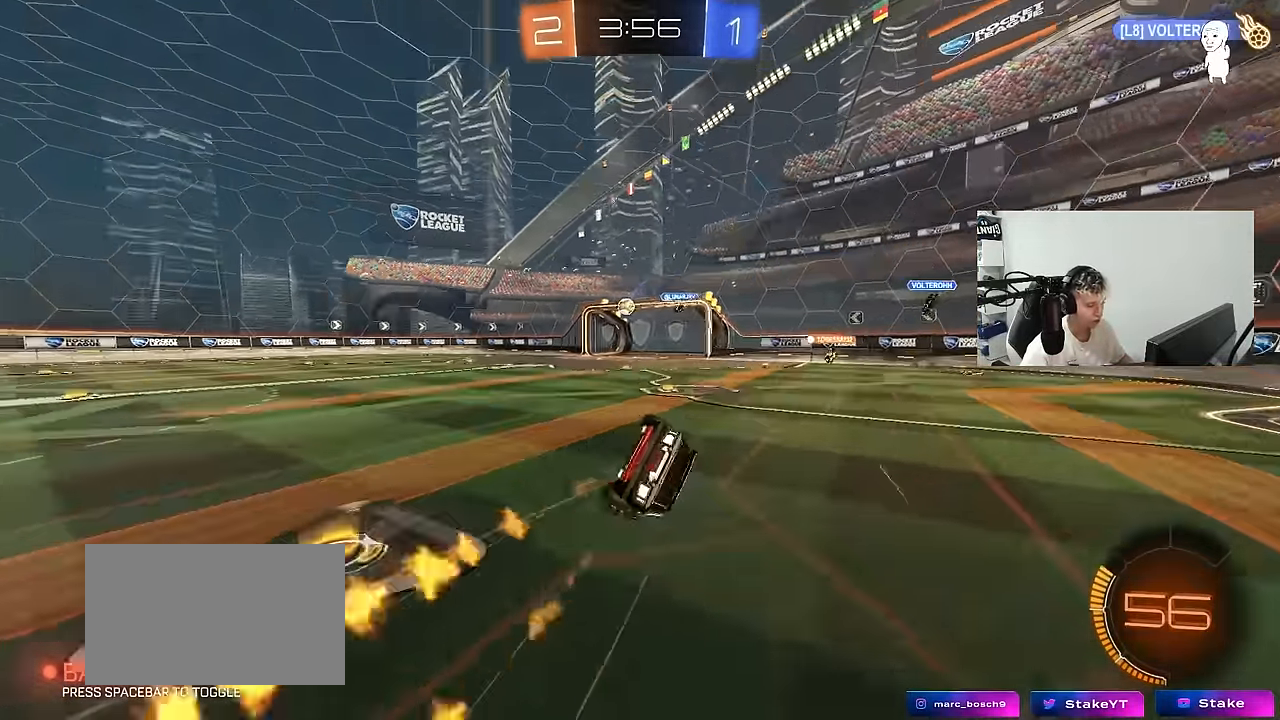
{"keys": [], "mouse": [], "mouse_move": "still", "events": [[83, "mouse_left", "up"], [133, "s", "up"], [267, "s", "down"], [467, "s", "up"], [467, "shift", "up"], [500, "d", "up"]]}
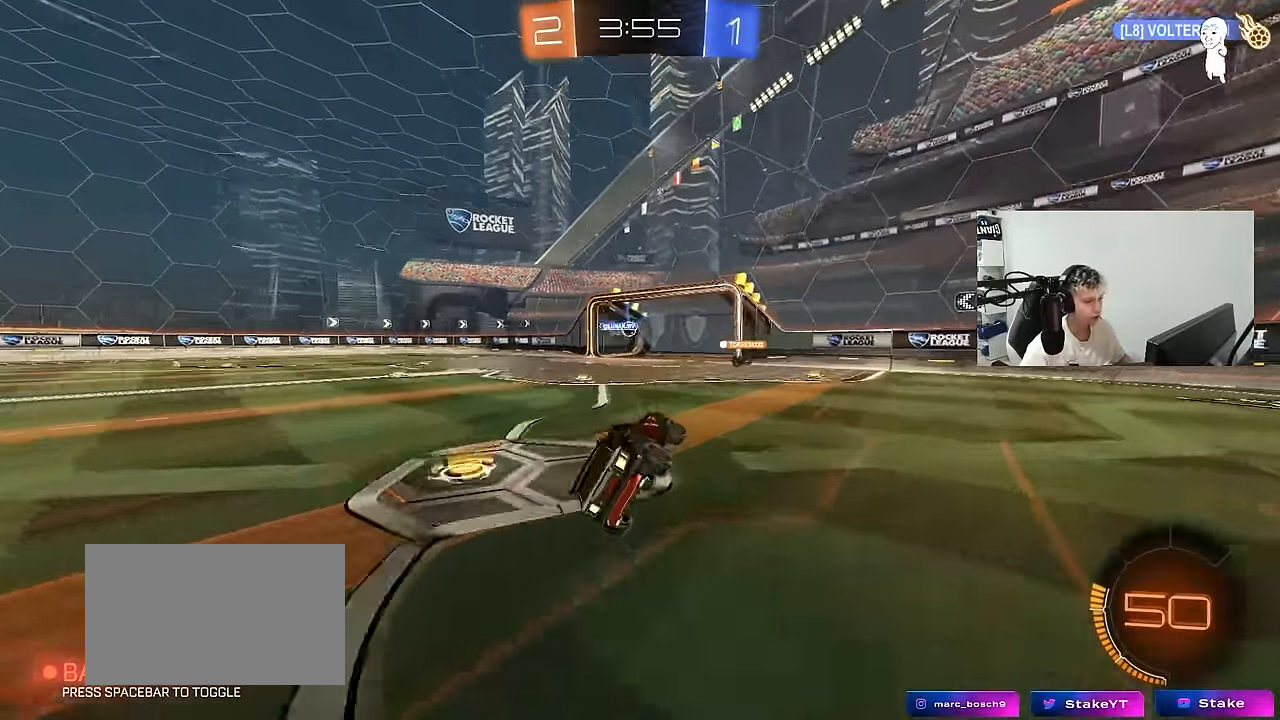
{"keys": [], "mouse": [], "mouse_move": "up-right", "events": [[50, "space", "down"], [200, "space", "up"], [200, "tab", "down"], [434, "tab", "up"]]}
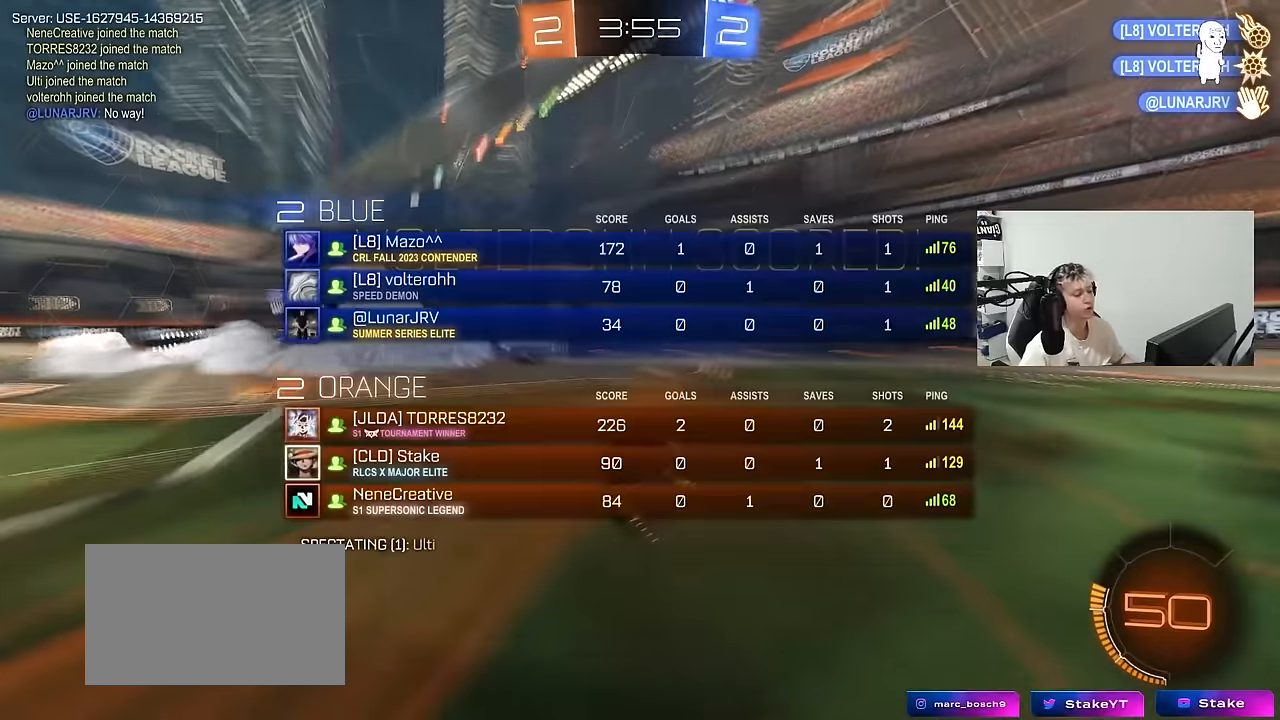
{"keys": ["a"], "mouse": [], "mouse_move": "still", "events": [[167, "w", "down"], [300, "a", "down"], [500, "w", "up"]]}
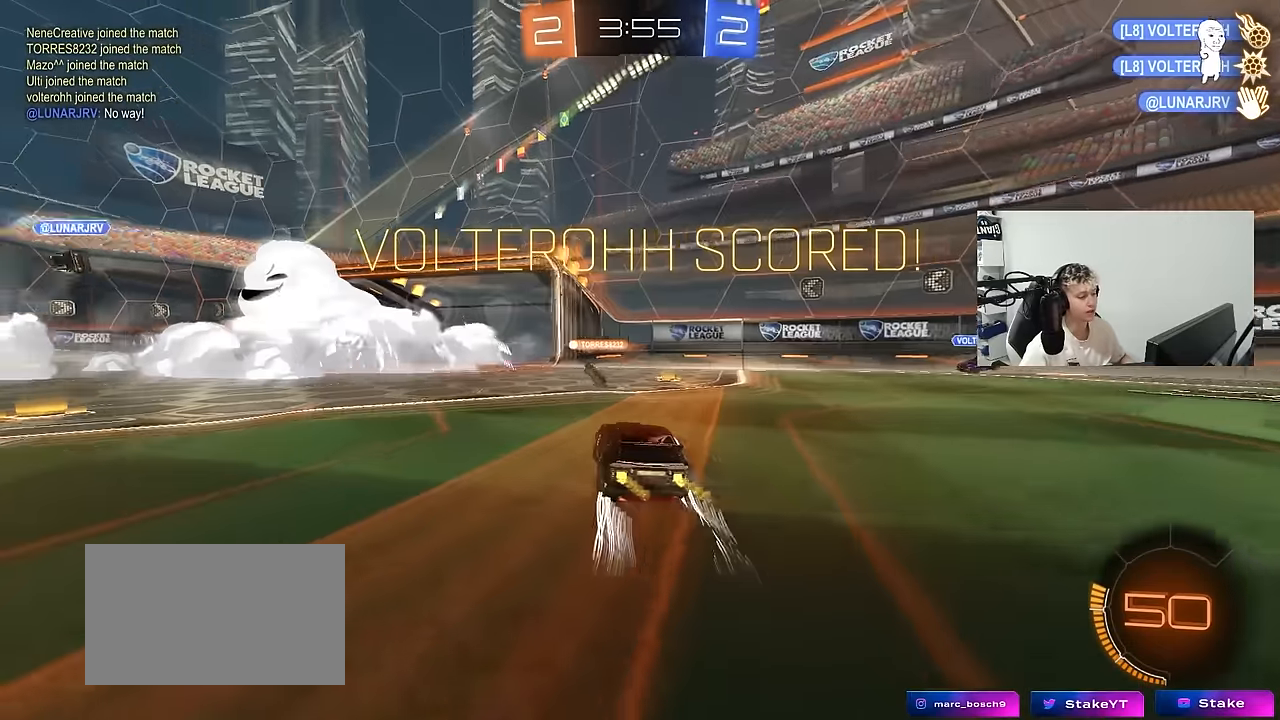
{"keys": ["a", "shift"], "mouse": ["left", "right"], "mouse_move": "still", "events": [[34, "a", "up"], [84, "mouse_right", "down"], [84, "s", "down"], [184, "d", "down"], [234, "mouse_left", "down"], [284, "d", "up"], [284, "mouse_right", "up"], [284, "s", "up"], [317, "mouse_right", "down"], [367, "a", "down"], [367, "s", "down"], [367, "shift", "down"], [467, "s", "up"]]}
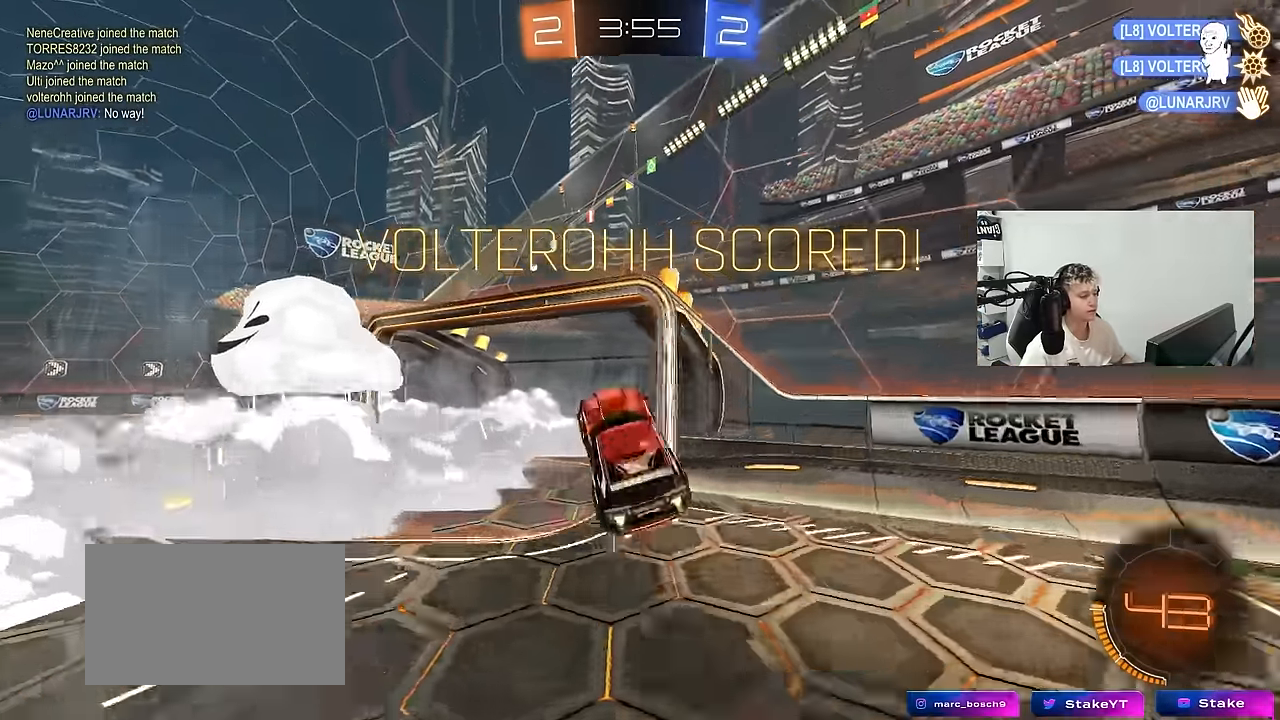
{"keys": ["a", "s"], "mouse": [], "mouse_move": "still", "events": [[50, "mouse_right", "up"], [100, "mouse_left", "up"], [100, "w", "down"], [284, "w", "up"], [334, "shift", "up"], [384, "s", "down"]]}
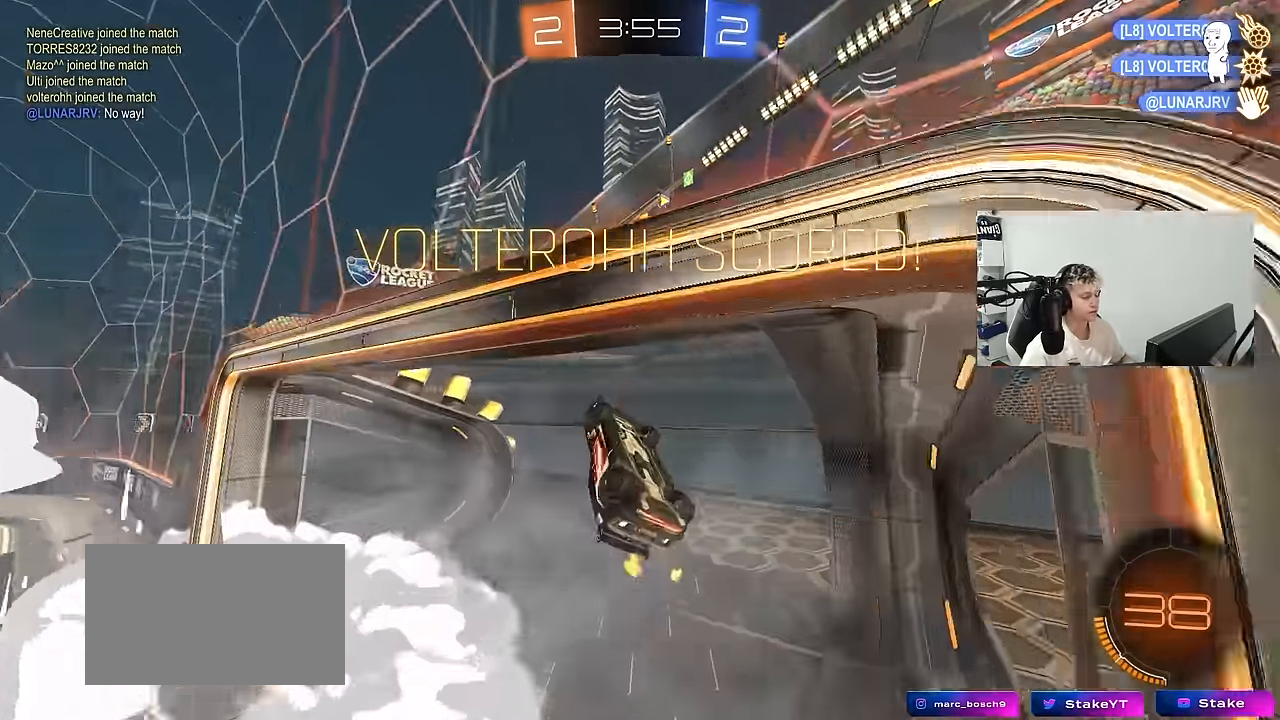
{"keys": ["d", "tab", "w"], "mouse": [], "mouse_move": "still", "events": [[67, "mouse_left", "down"], [117, "d", "down"], [167, "a", "up"], [217, "s", "up"], [300, "tab", "down"], [350, "w", "down"], [500, "mouse_left", "up"]]}
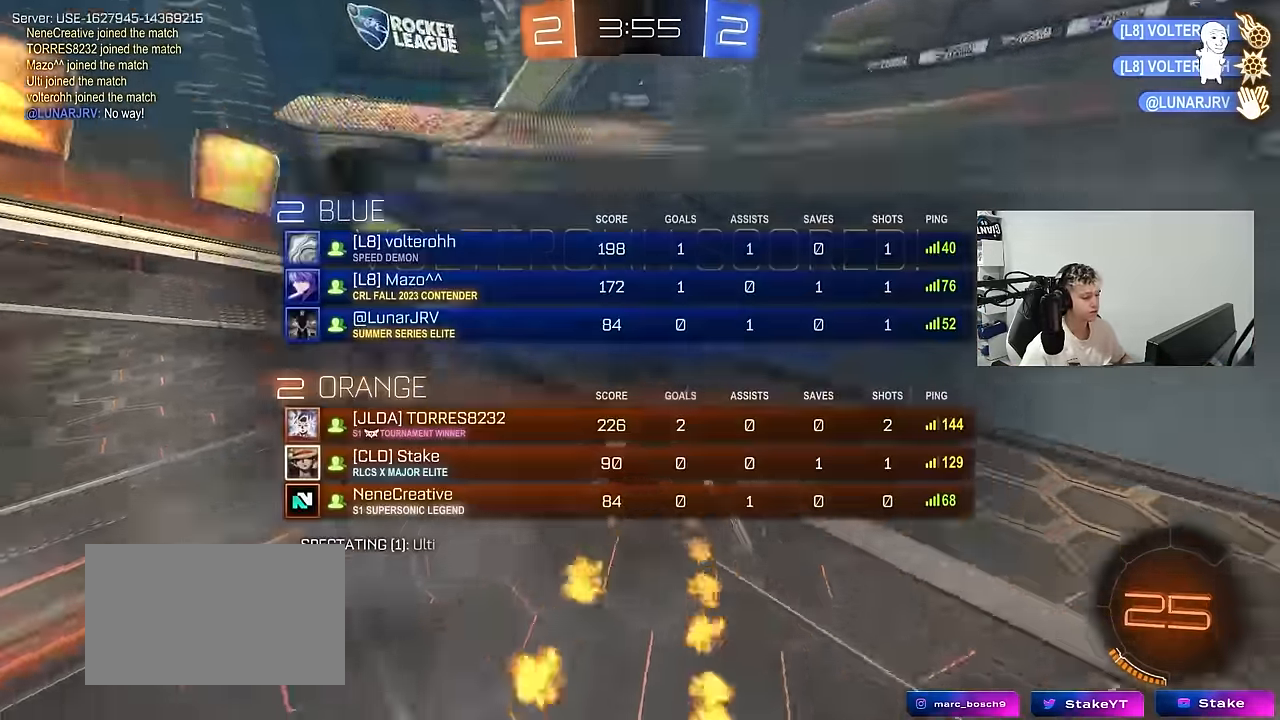
{"keys": ["a", "s"], "mouse": [], "mouse_move": "still", "events": [[134, "tab", "up"], [184, "d", "up"], [184, "w", "up"], [317, "a", "down"], [317, "s", "down"]]}
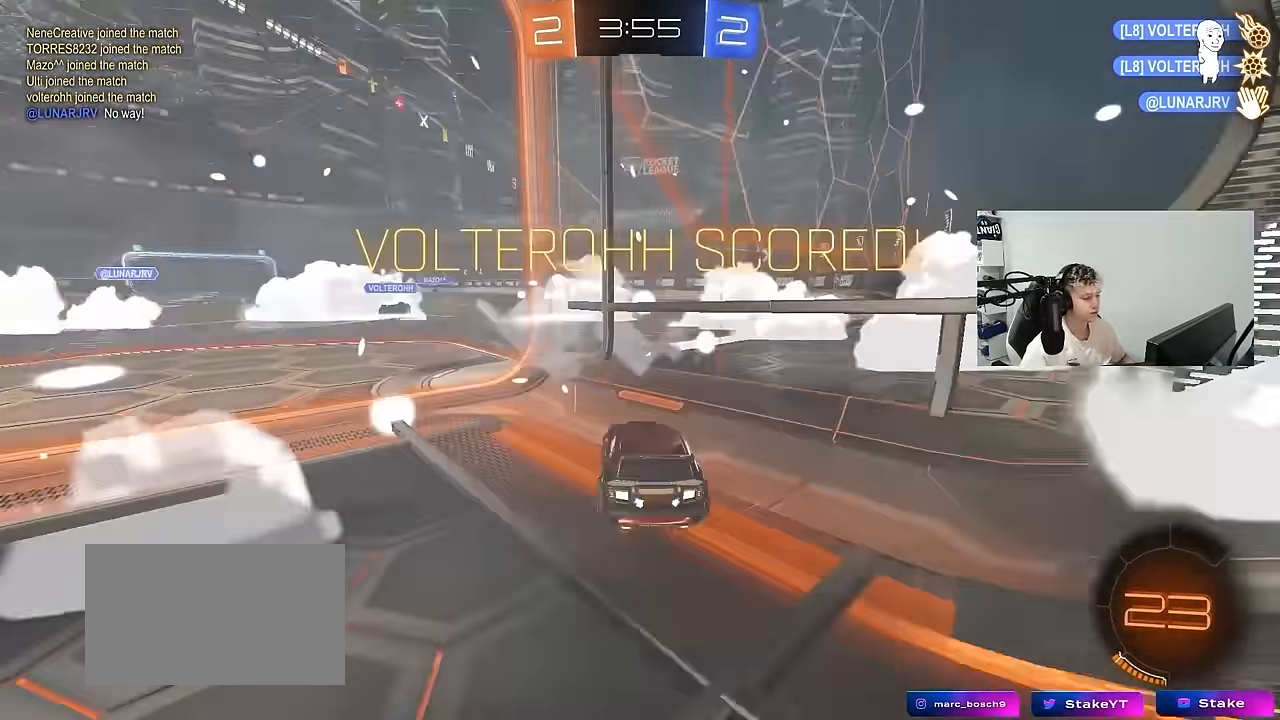
{"keys": [], "mouse": [], "mouse_move": "still", "events": [[17, "a", "up"], [17, "s", "up"]]}
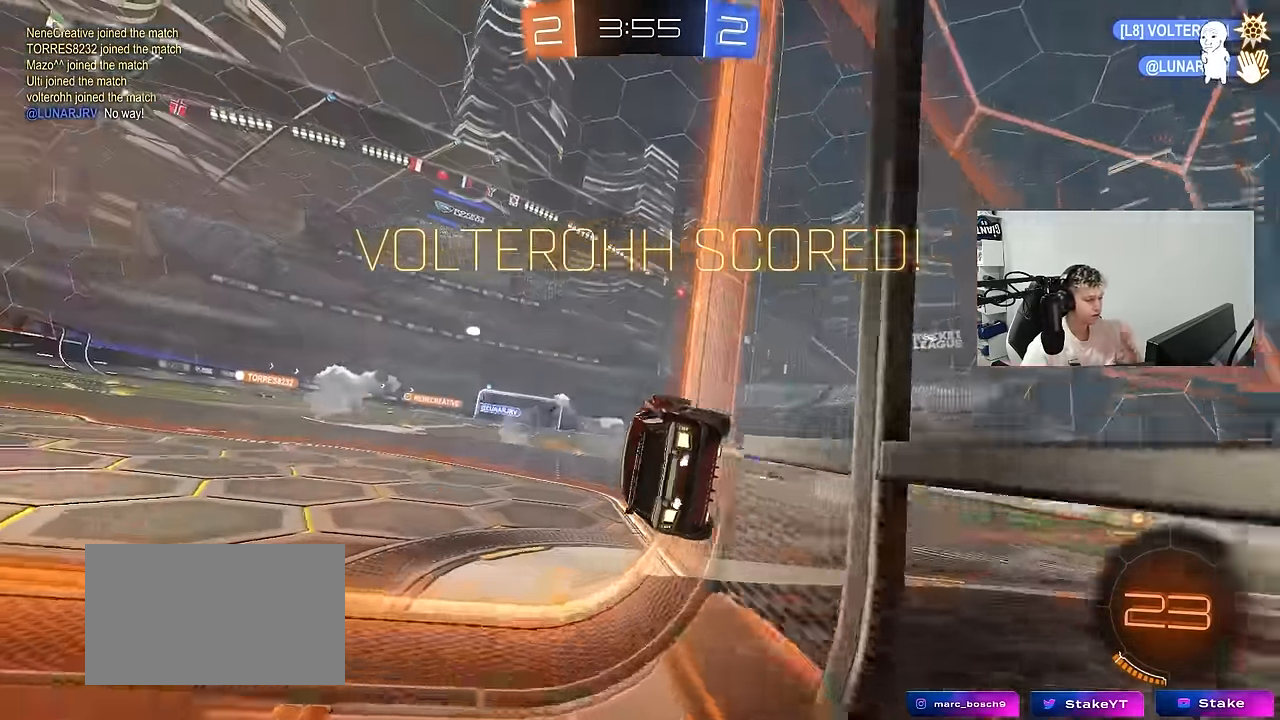
{"keys": [], "mouse": [], "mouse_move": "still", "events": []}
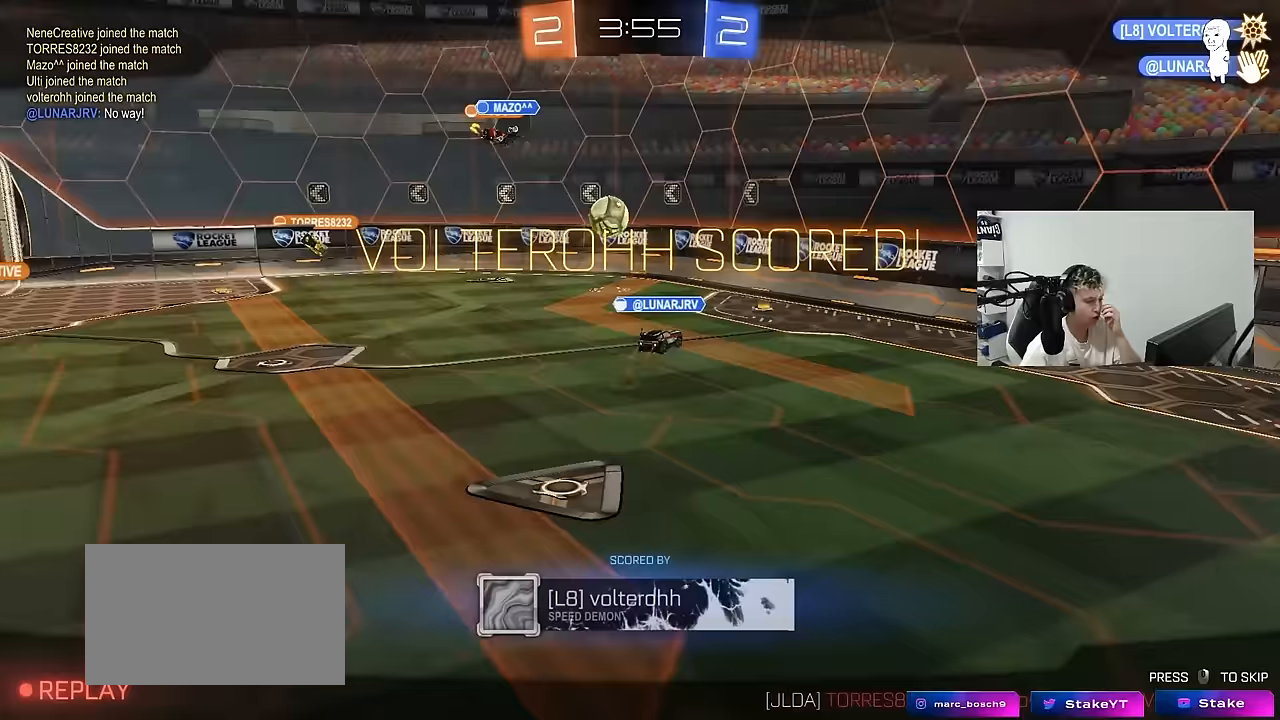
{"keys": [], "mouse": [], "mouse_move": "still", "events": []}
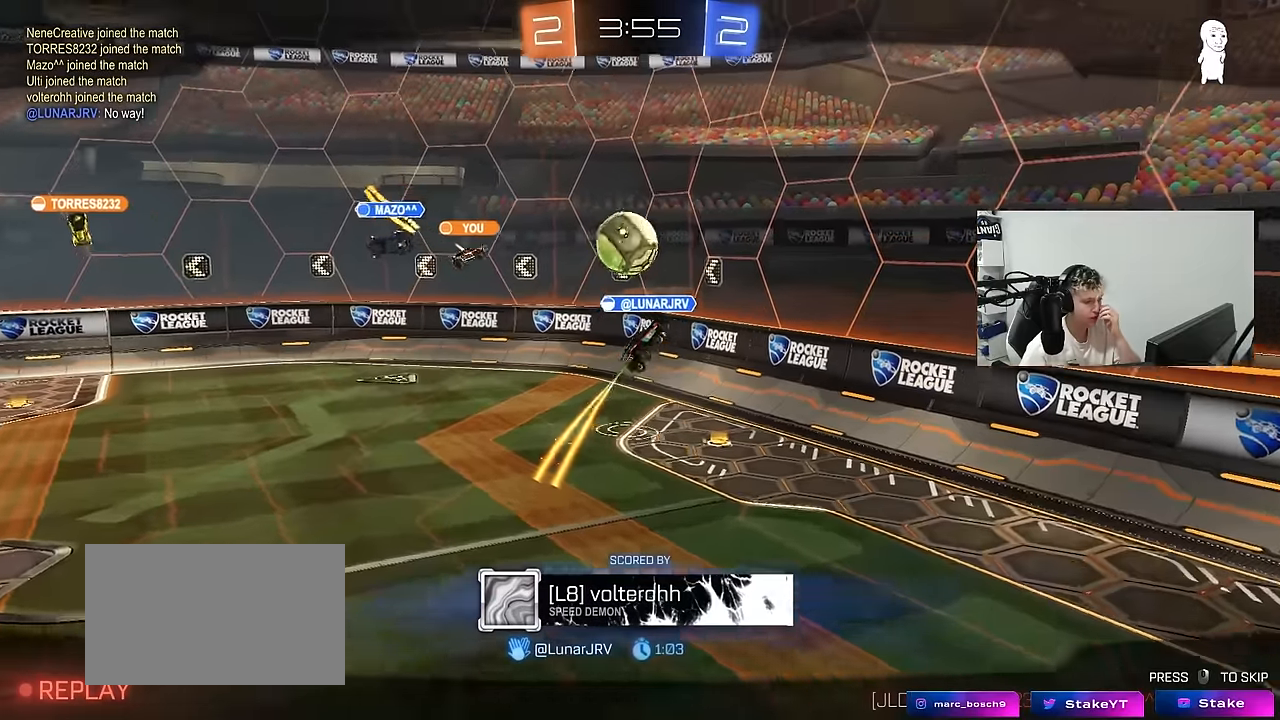
{"keys": [], "mouse": ["right"], "mouse_move": "still", "events": [[333, "mouse_right", "down"]]}
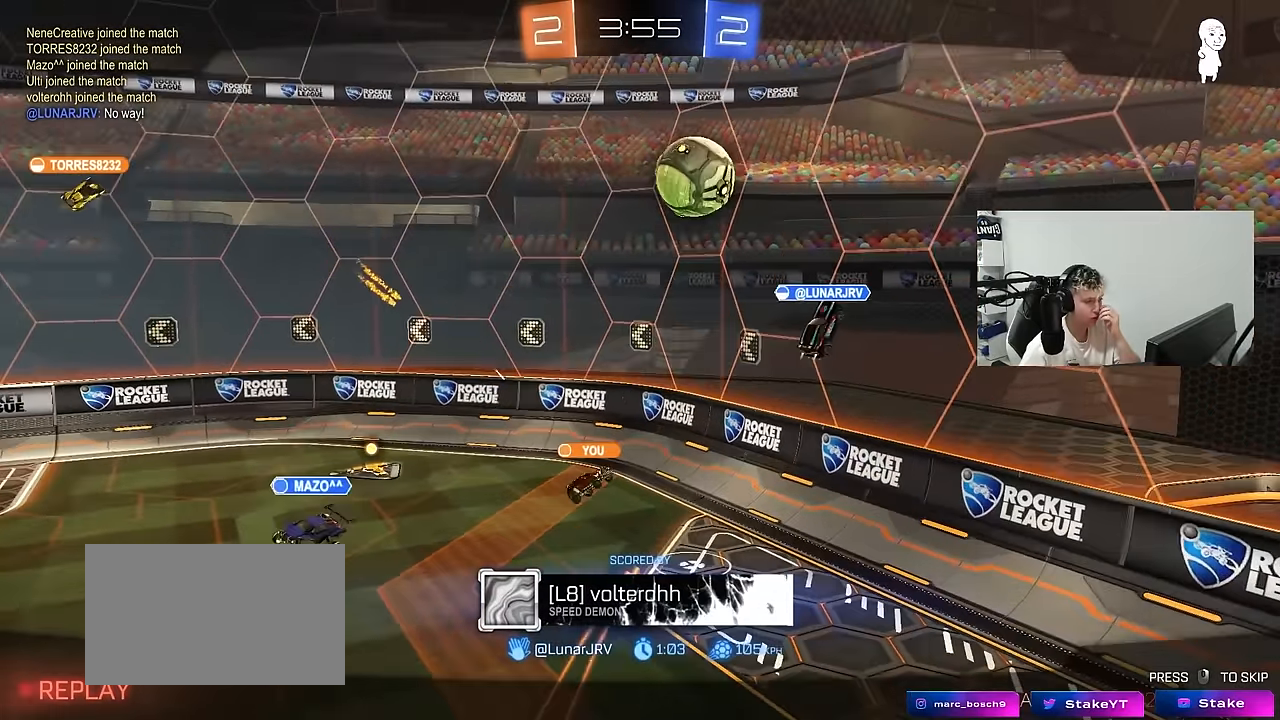
{"keys": [], "mouse": ["right"], "mouse_move": "still", "events": [[67, "mouse_right", "up"], [167, "mouse_right", "down"], [350, "mouse_right", "up"], [450, "mouse_right", "down"]]}
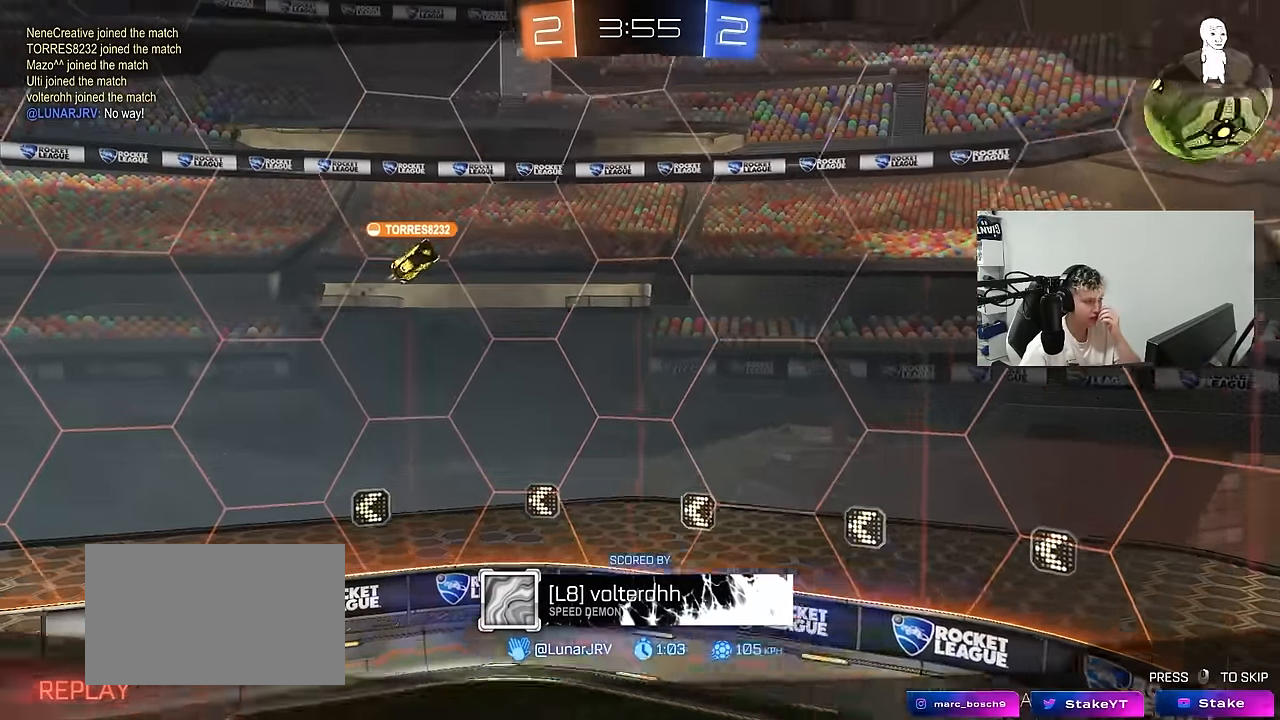
{"keys": [], "mouse": [], "mouse_move": "still", "events": [[133, "mouse_right", "up"]]}
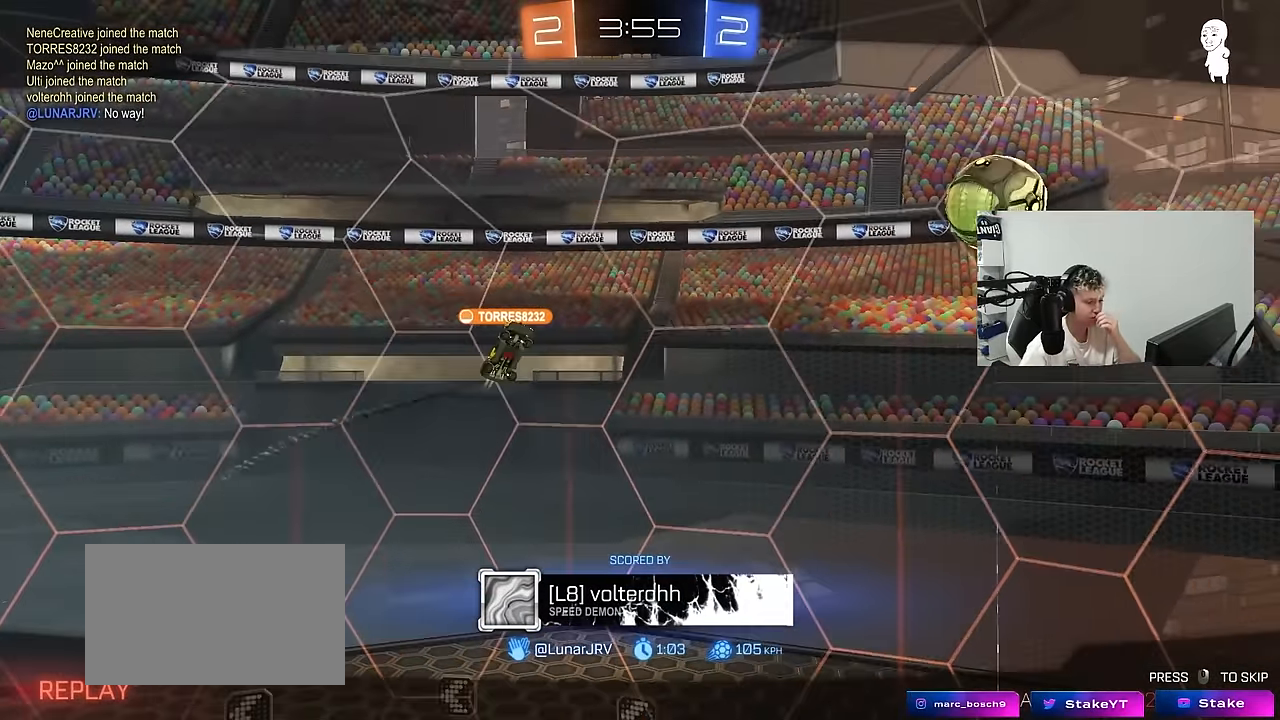
{"keys": [], "mouse": ["right"], "mouse_move": "still", "events": [[17, "mouse_right", "down"], [233, "mouse_right", "up"], [333, "mouse_right", "down"]]}
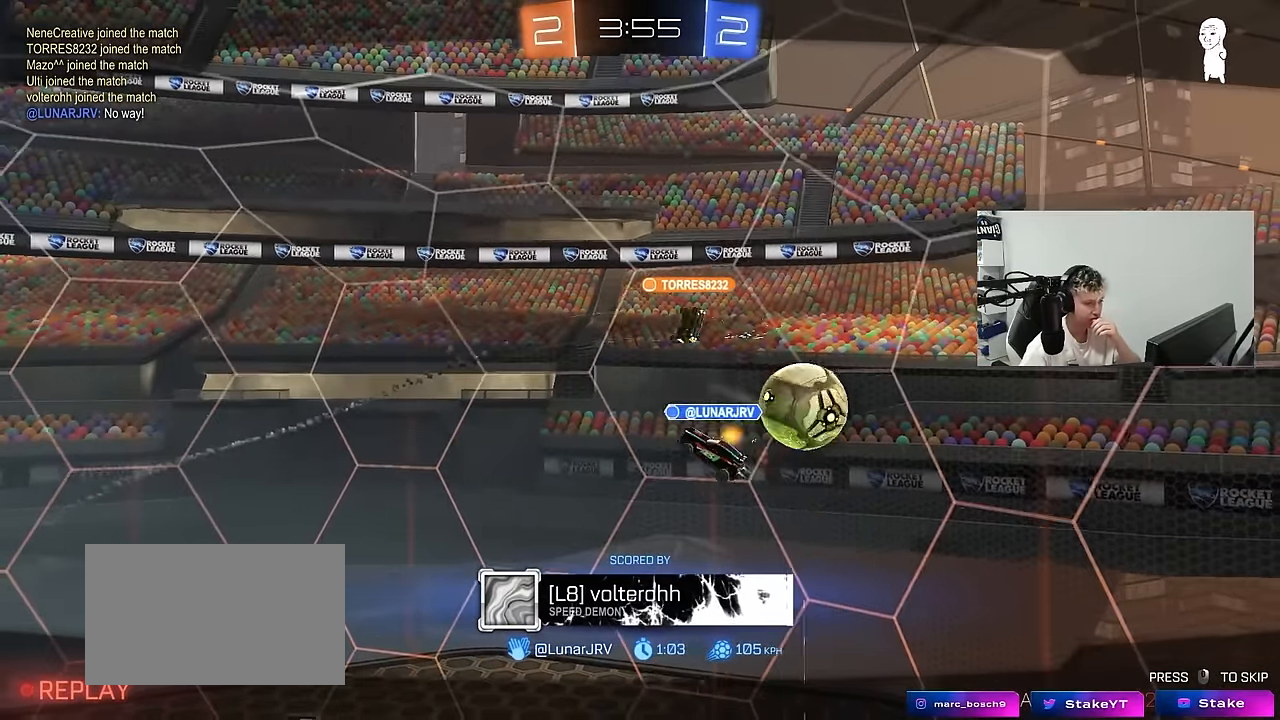
{"keys": [], "mouse": ["right"], "mouse_move": "still", "events": [[17, "mouse_right", "up"], [67, "mouse_right", "down"], [300, "mouse_right", "up"], [400, "mouse_right", "down"]]}
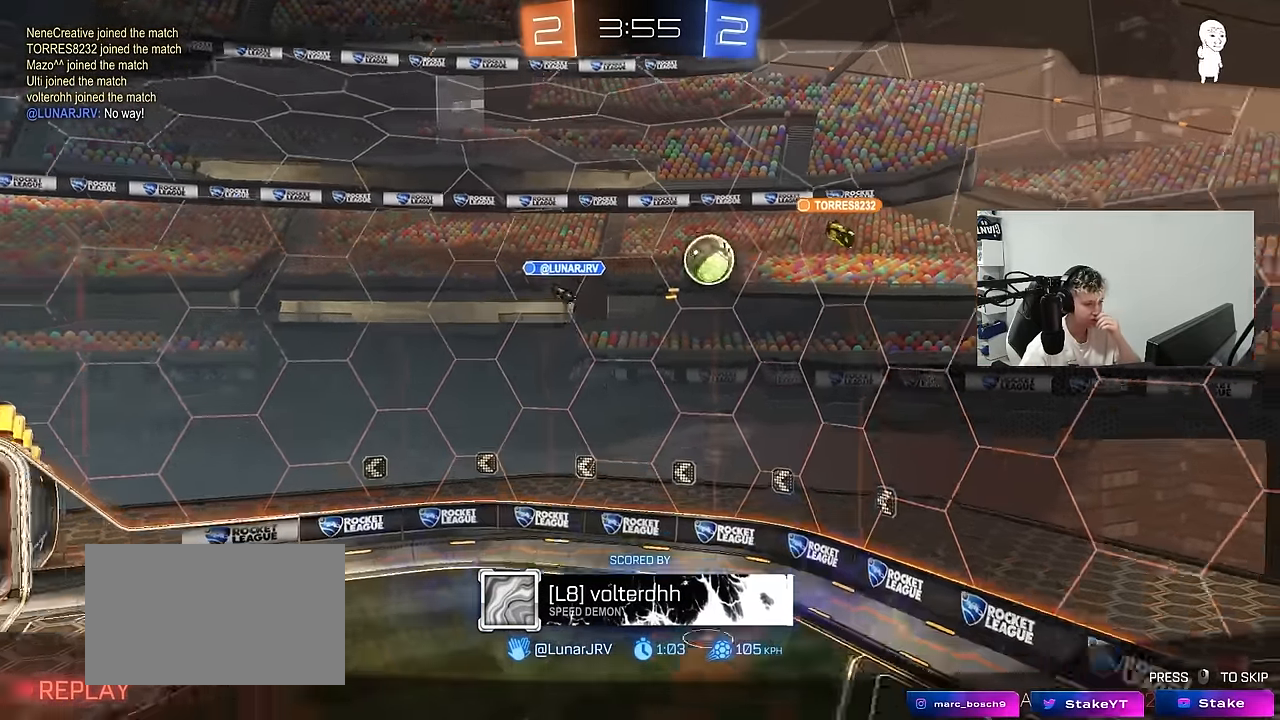
{"keys": [], "mouse": [], "mouse_move": "still", "events": [[133, "mouse_right", "up"]]}
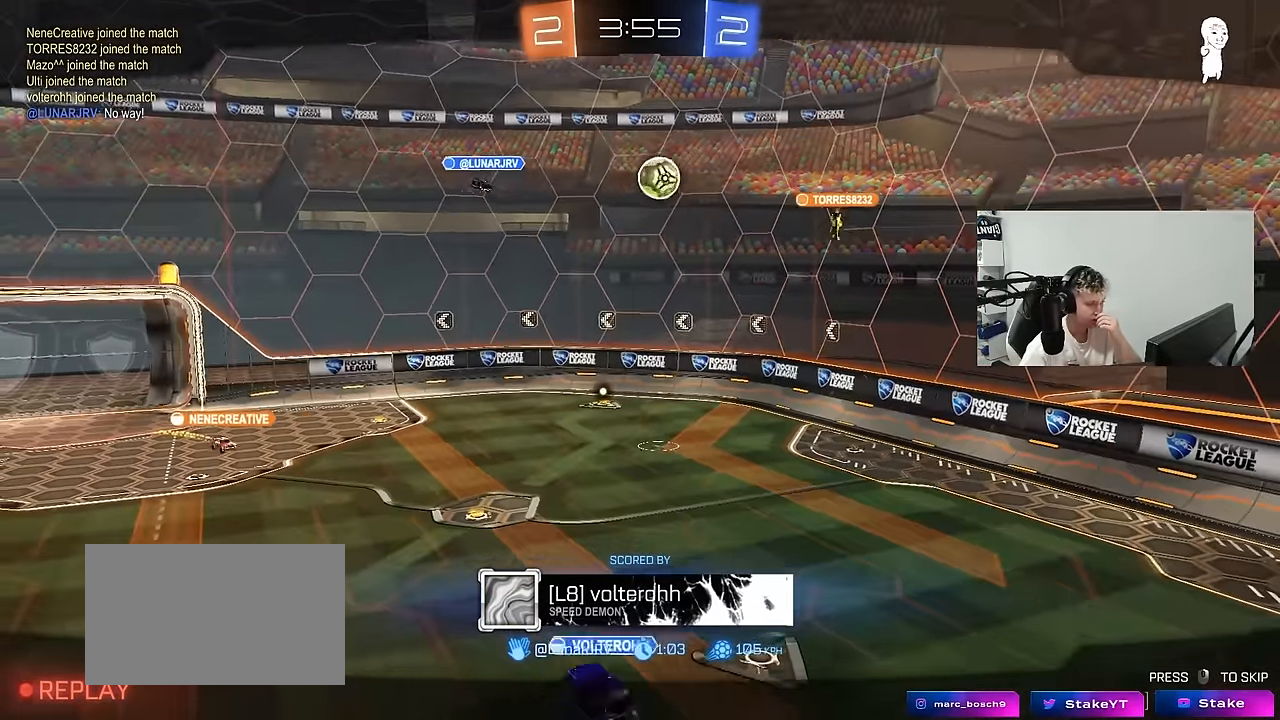
{"keys": [], "mouse": ["right"], "mouse_move": "still", "events": [[333, "mouse_right", "down"]]}
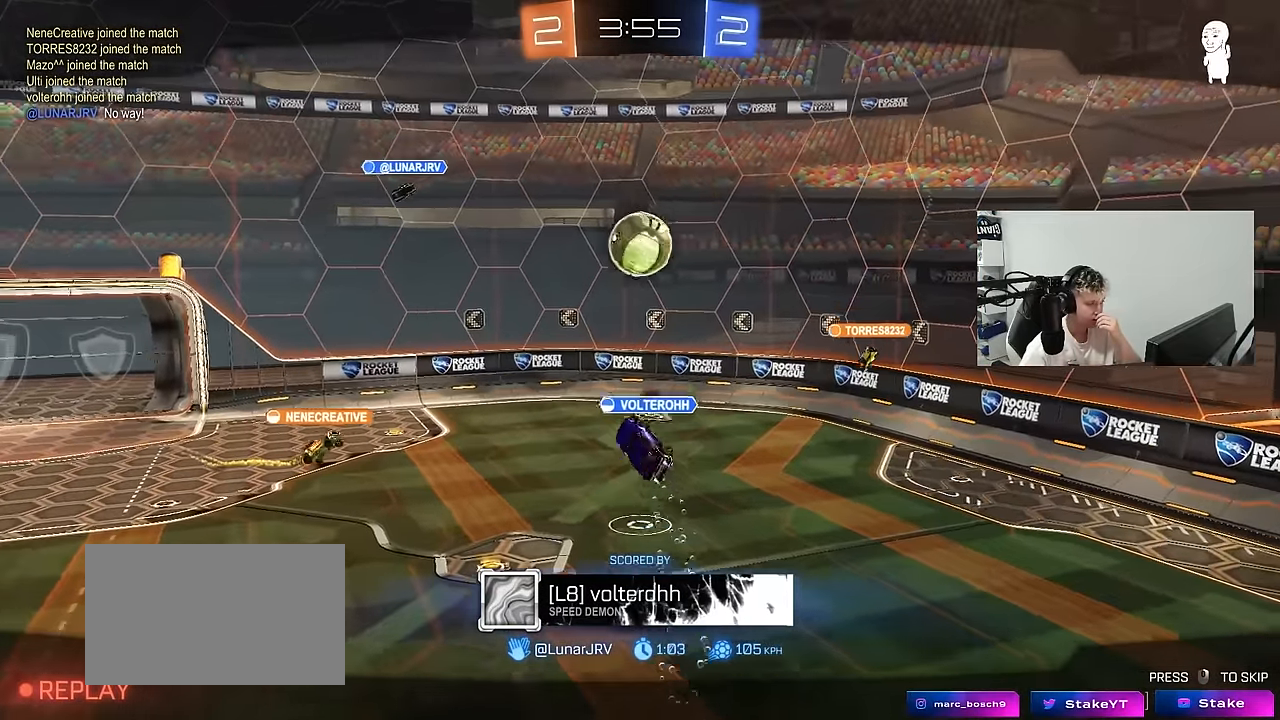
{"keys": [], "mouse": [], "mouse_move": "still", "events": [[33, "mouse_right", "up"], [117, "mouse_right", "down"], [250, "mouse_right", "up"], [350, "mouse_right", "down"], [500, "mouse_right", "up"]]}
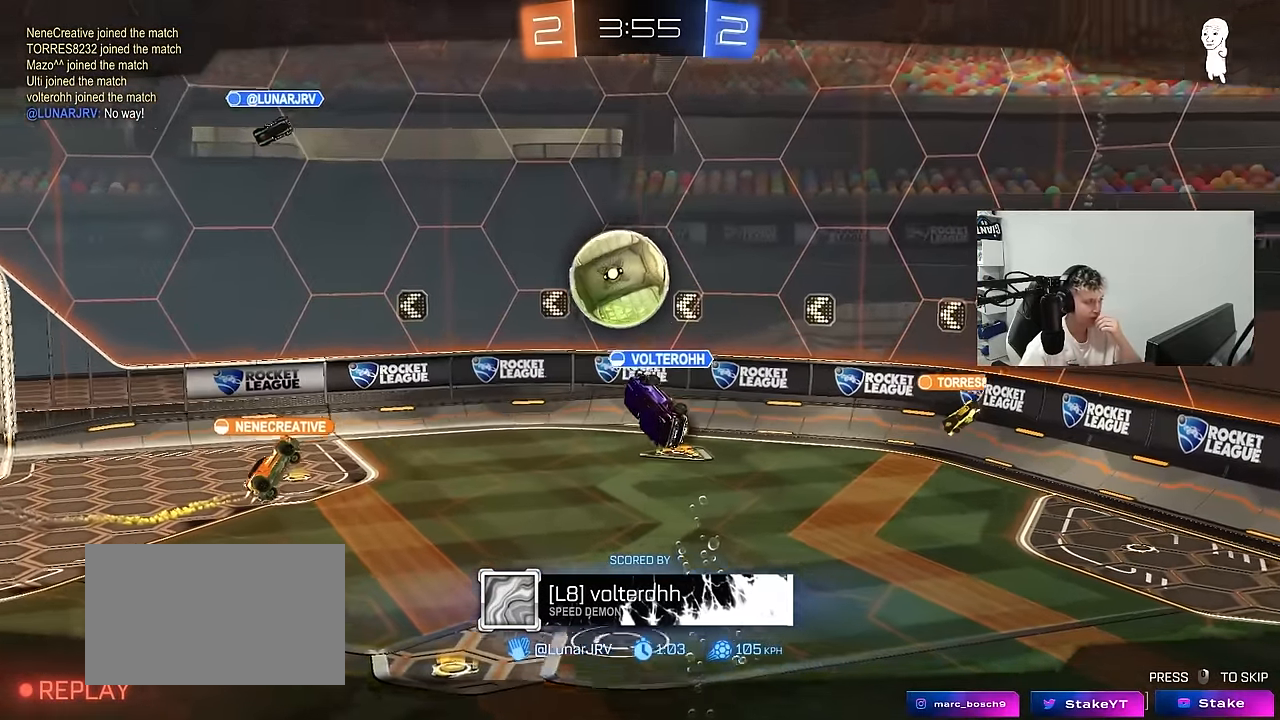
{"keys": [], "mouse": [], "mouse_move": "up-right", "events": [[133, "mouse_right", "down"], [283, "mouse_right", "up"]]}
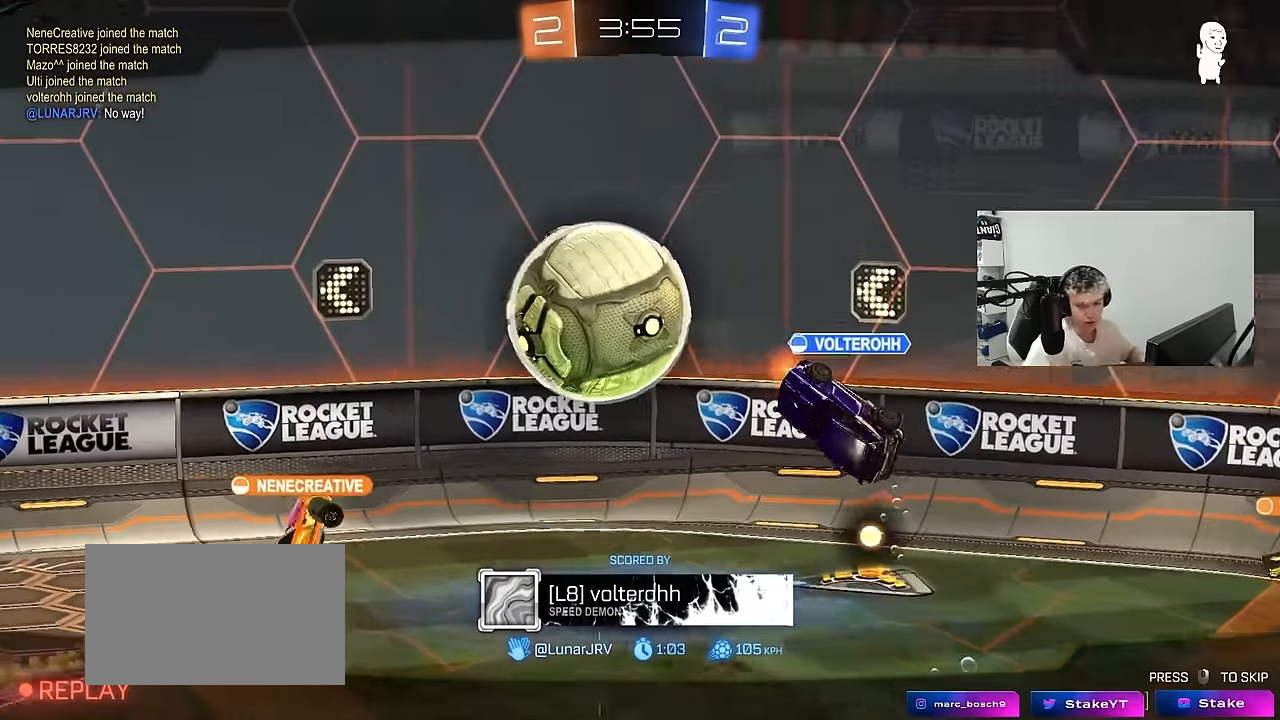
{"keys": [], "mouse": [], "mouse_move": "still", "events": [[50, "mouse_right", "down"], [200, "mouse_right", "up"], [283, "mouse_right", "down"], [483, "mouse_right", "up"]]}